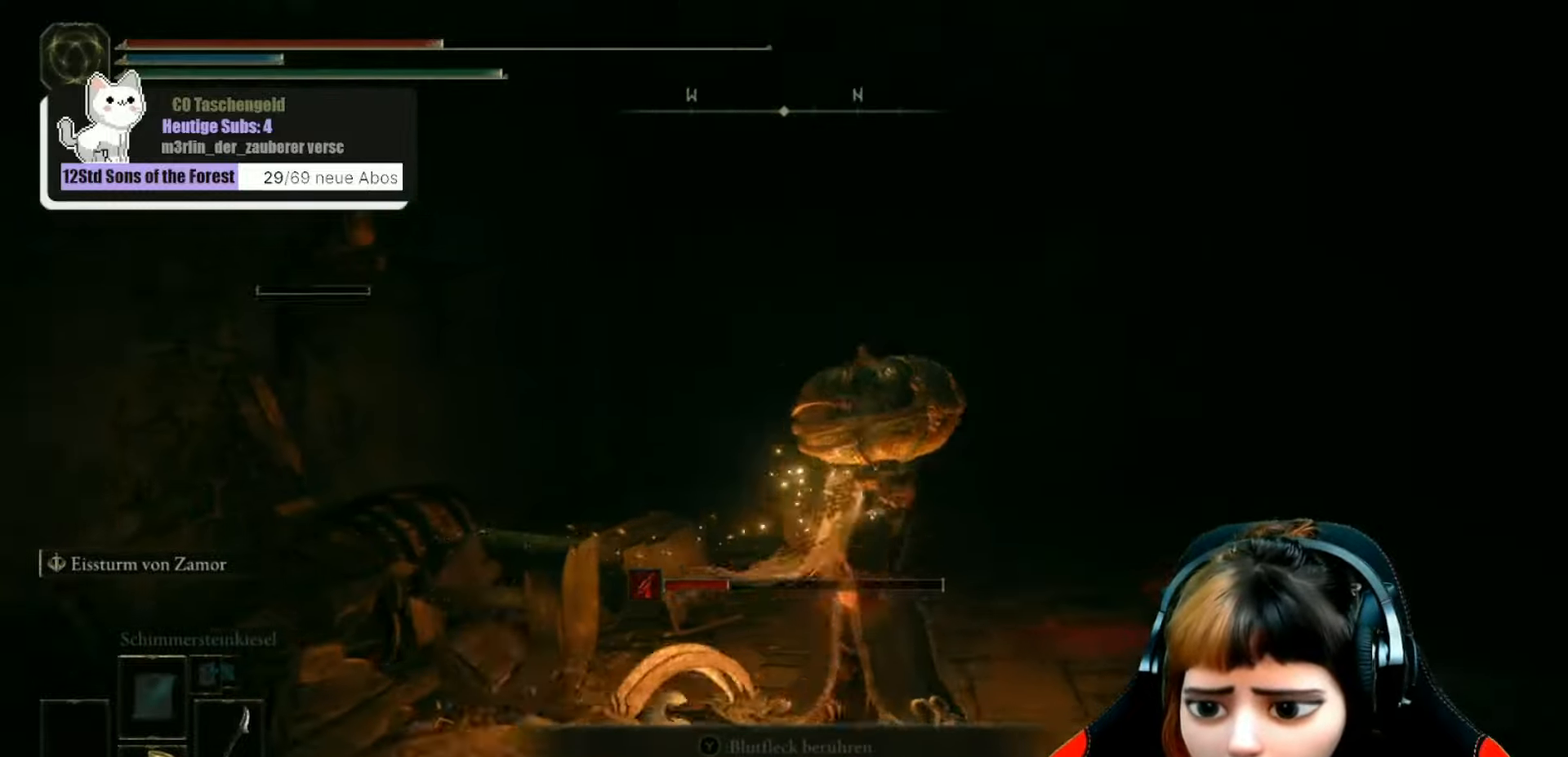
Gameplay with a controller (Xbox layout); each line is a JSON object with the inputs held at the frame after it. "events" lists button and stick changes between this image and that frame as [ms after this image, input, new state], when the widget could be followed in between. Not read: L3.
{"buttons": [], "left_stick": "up-right", "right_stick": "down-right", "events": [[500, "right_stick", "down-right"]]}
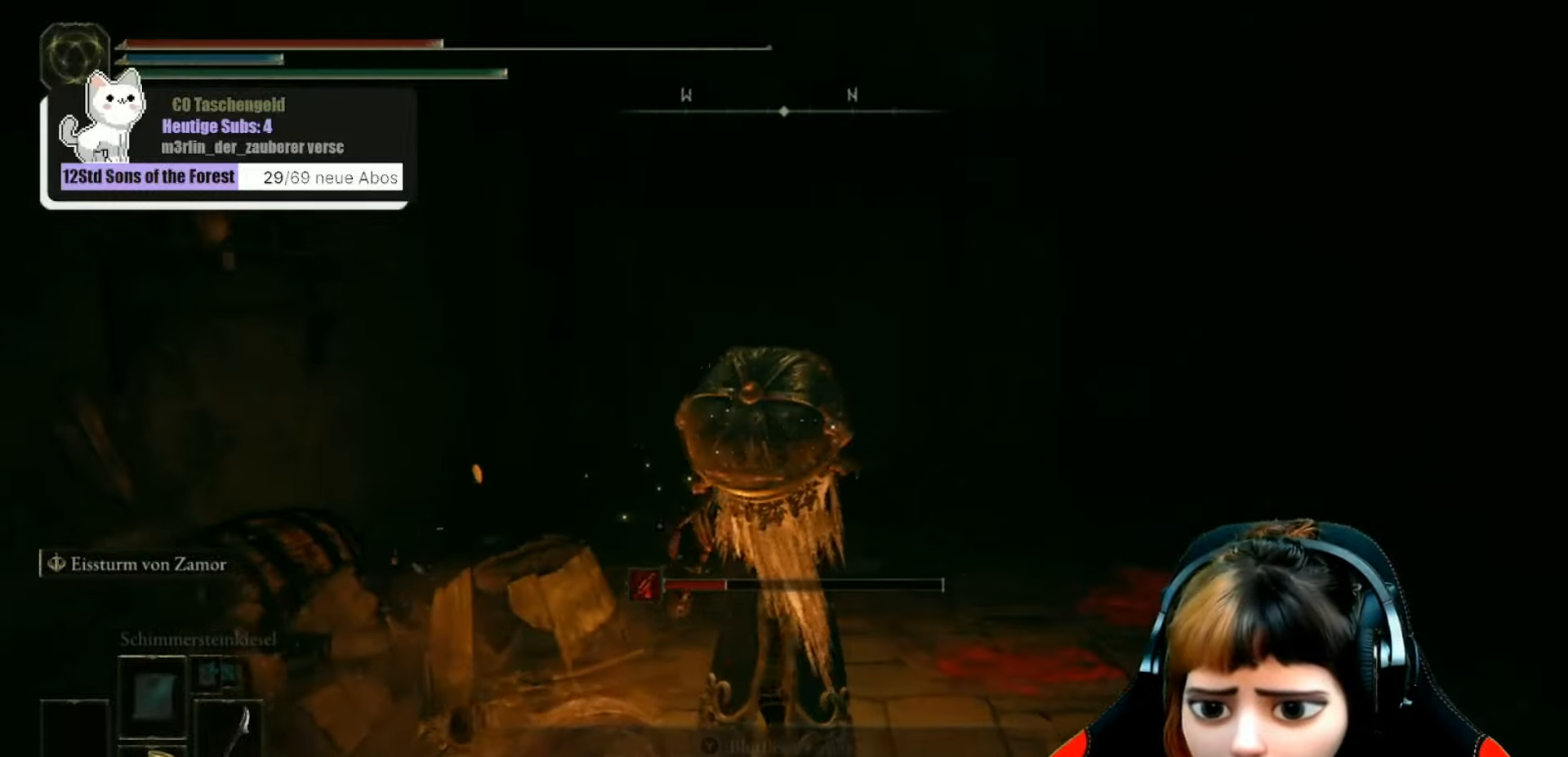
{"buttons": [], "left_stick": "up", "right_stick": "center", "events": [[100, "right_stick", "center"], [266, "left_stick", "up"]]}
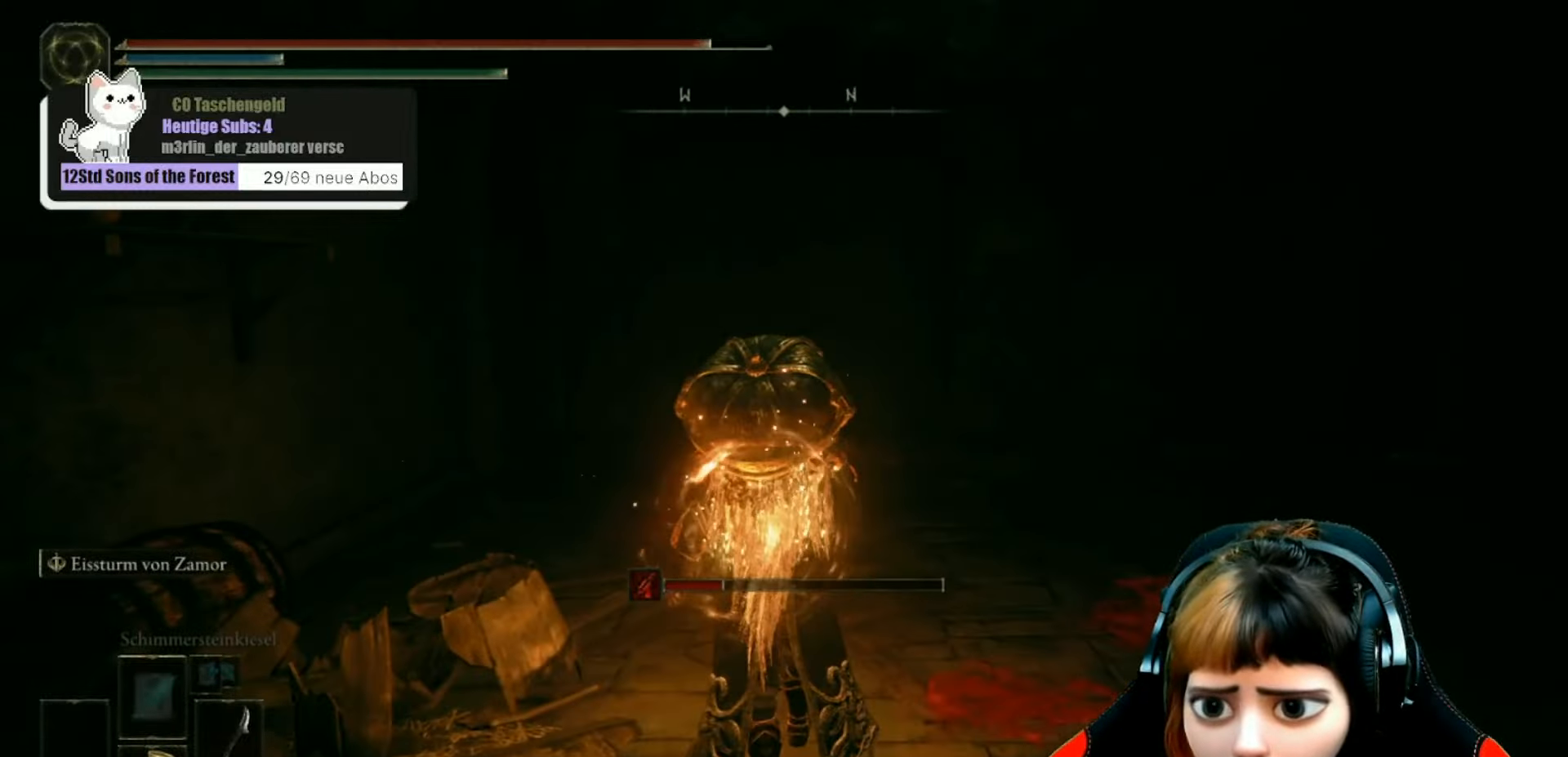
{"buttons": [], "left_stick": "up", "right_stick": "center", "events": []}
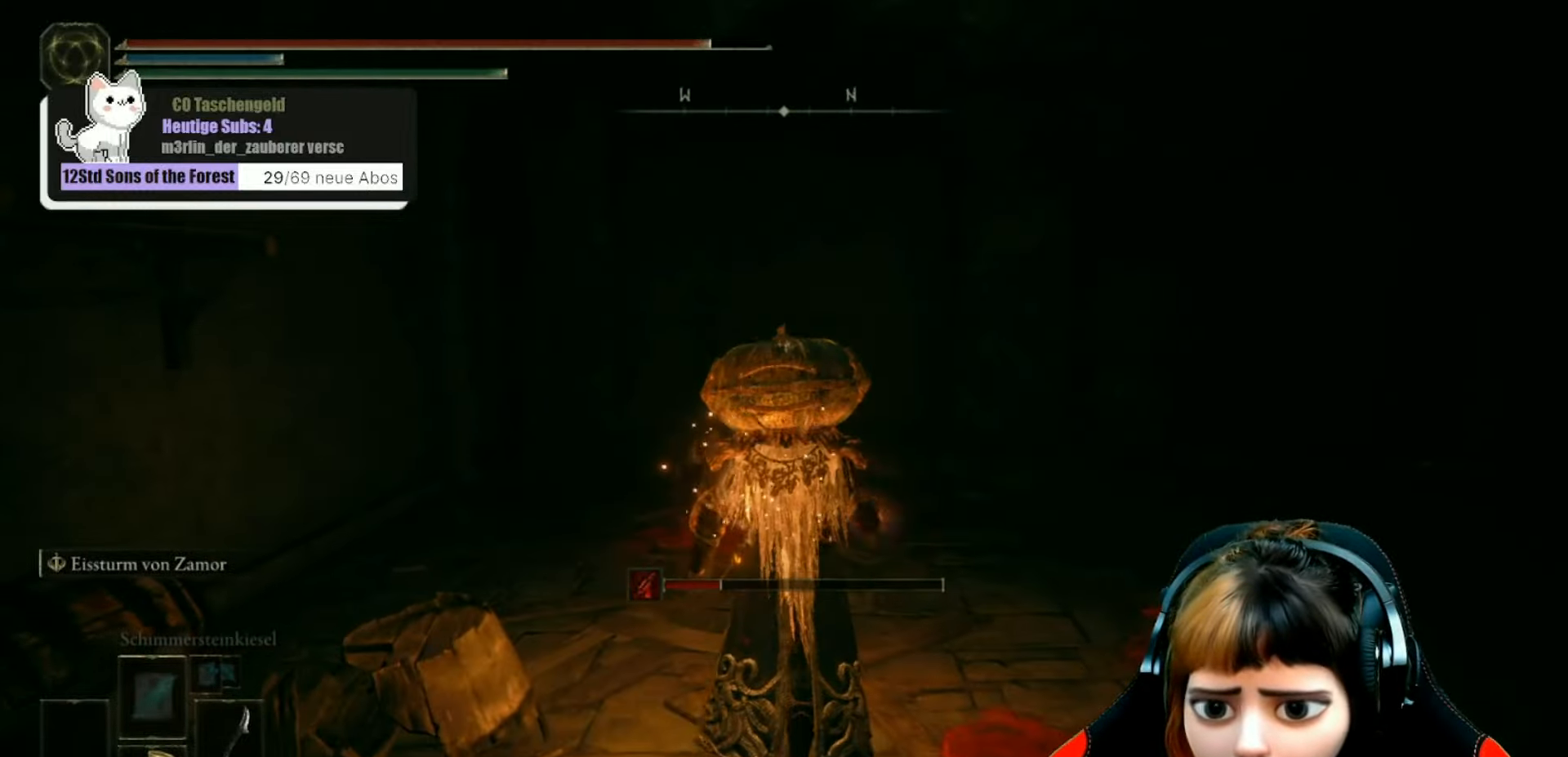
{"buttons": ["B"], "left_stick": "up", "right_stick": "center", "events": [[133, "B", "down"]]}
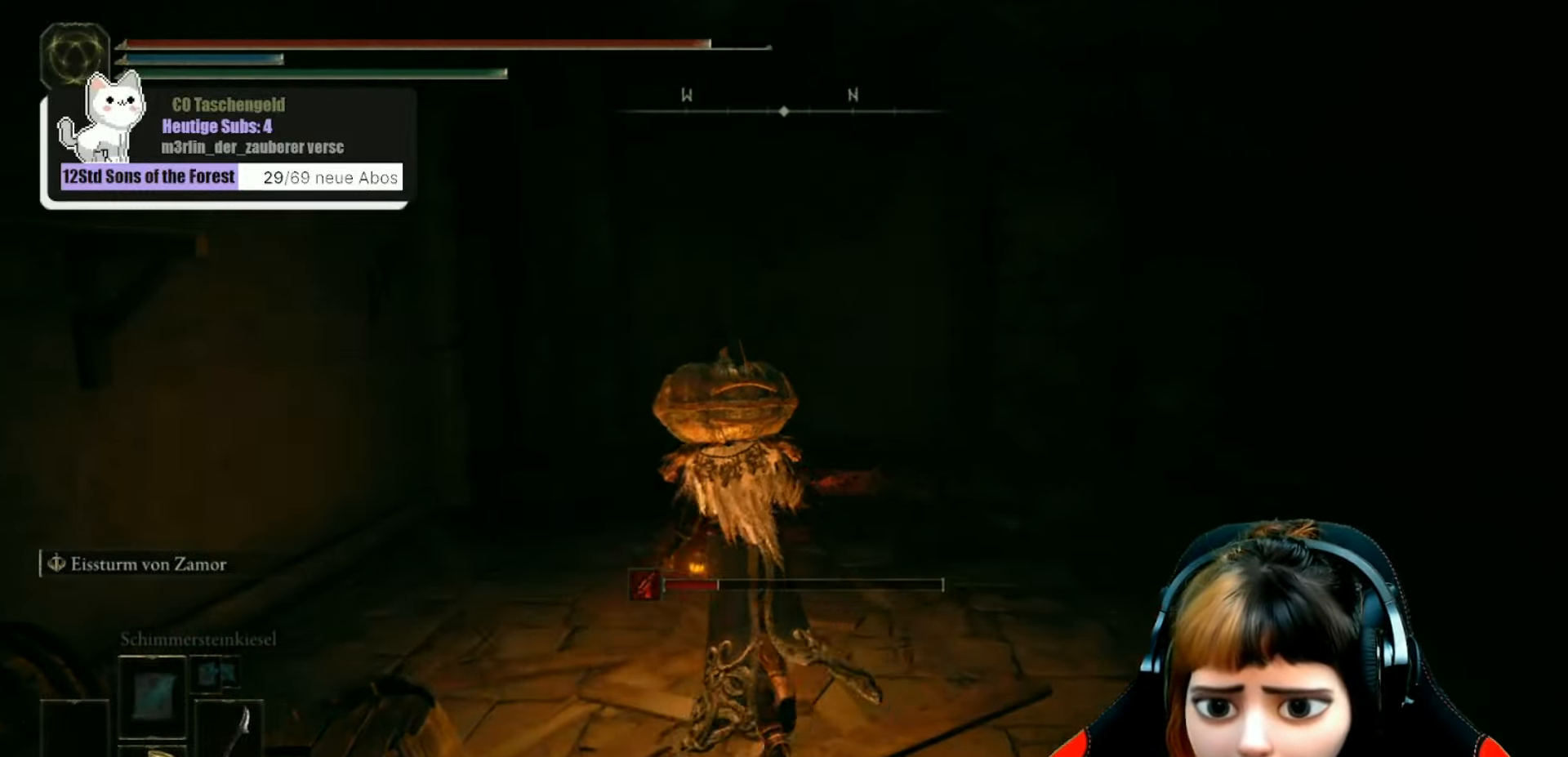
{"buttons": ["B"], "left_stick": "up", "right_stick": "center", "events": []}
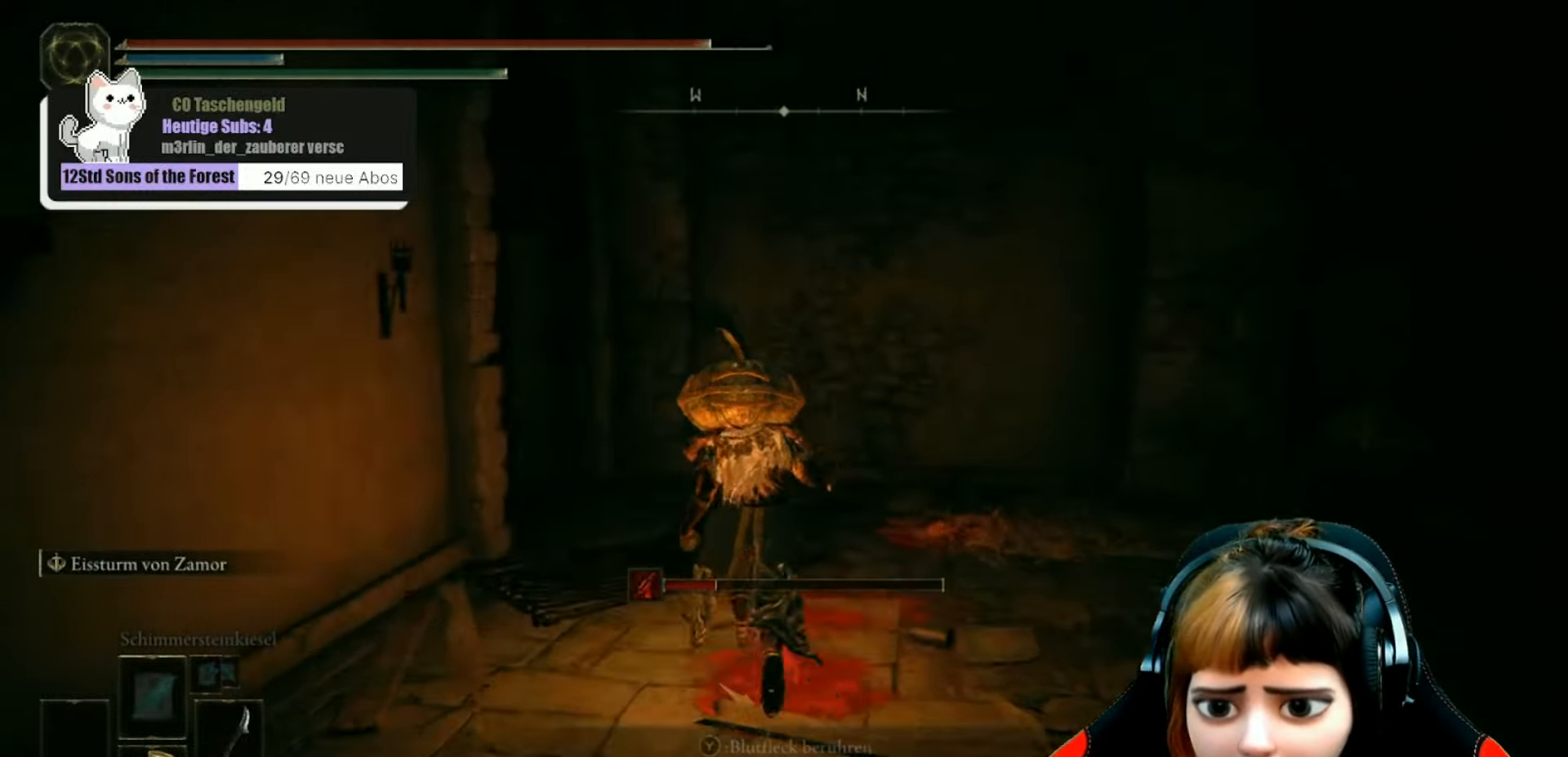
{"buttons": [], "left_stick": "up", "right_stick": "left", "events": [[233, "B", "up"], [500, "right_stick", "left"]]}
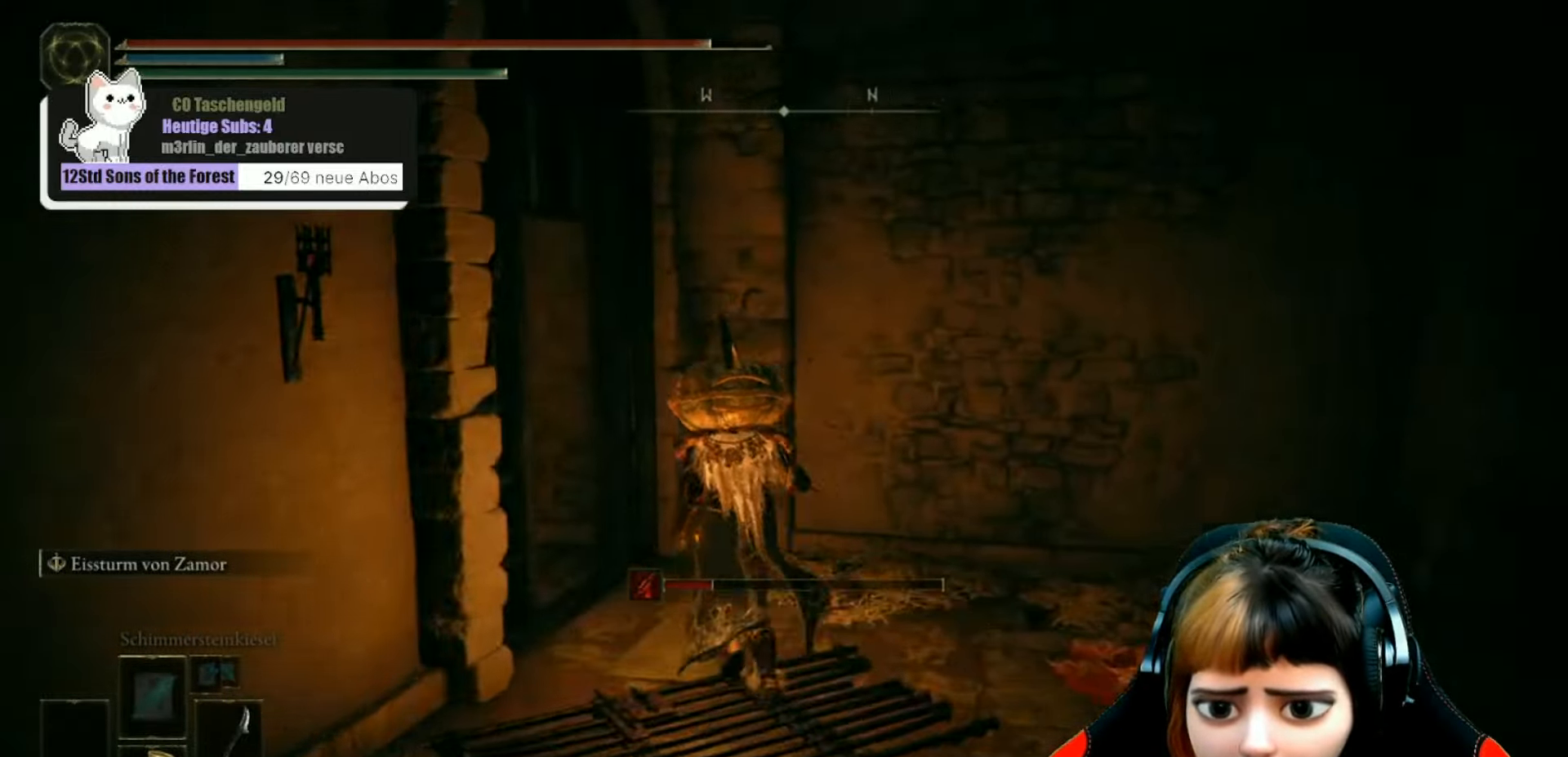
{"buttons": [], "left_stick": "up", "right_stick": "left", "events": []}
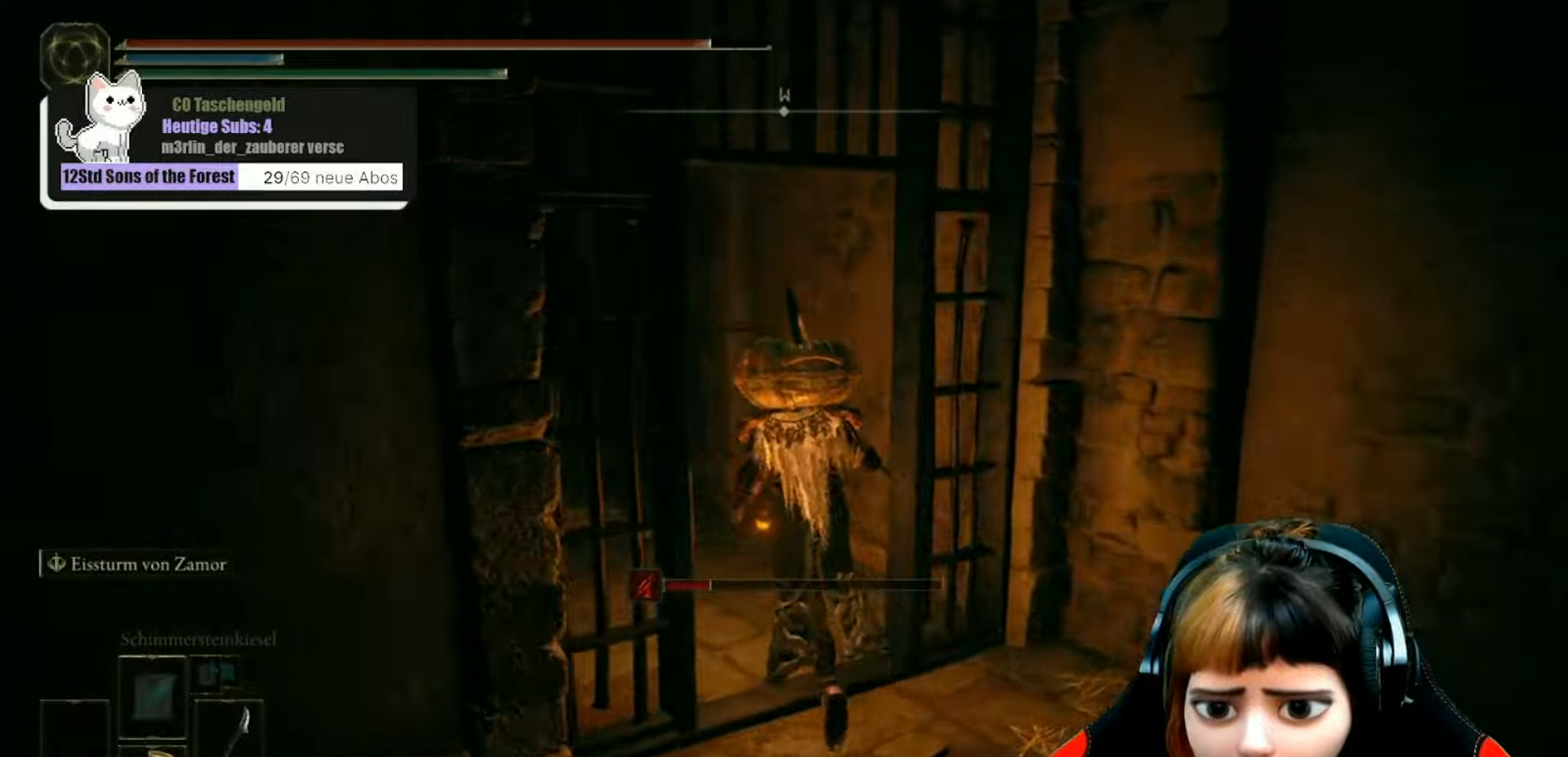
{"buttons": [], "left_stick": "up", "right_stick": "left", "events": [[267, "right_stick", "center"], [367, "right_stick", "left"]]}
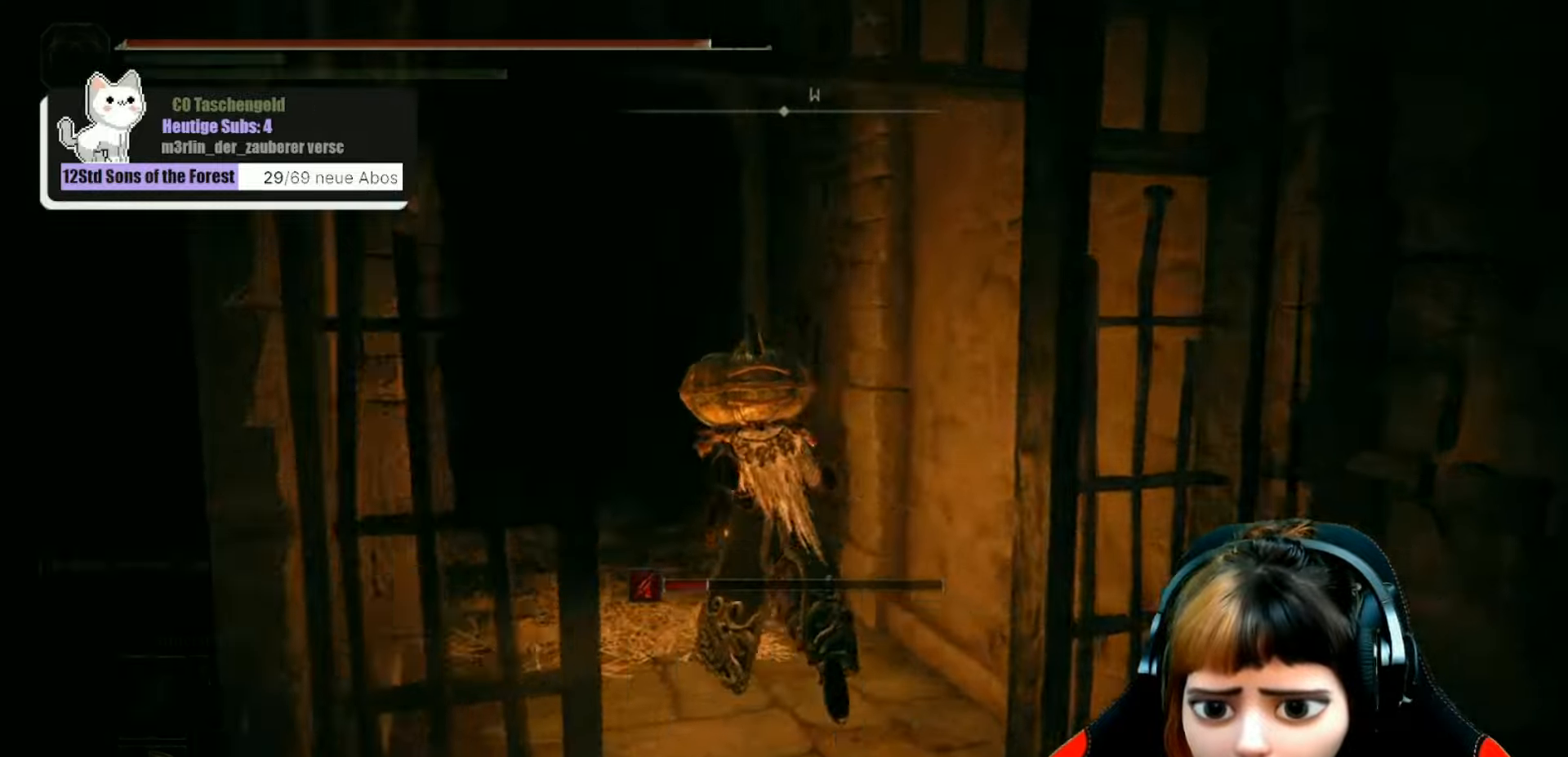
{"buttons": [], "left_stick": "up", "right_stick": "center", "events": [[67, "right_stick", "center"]]}
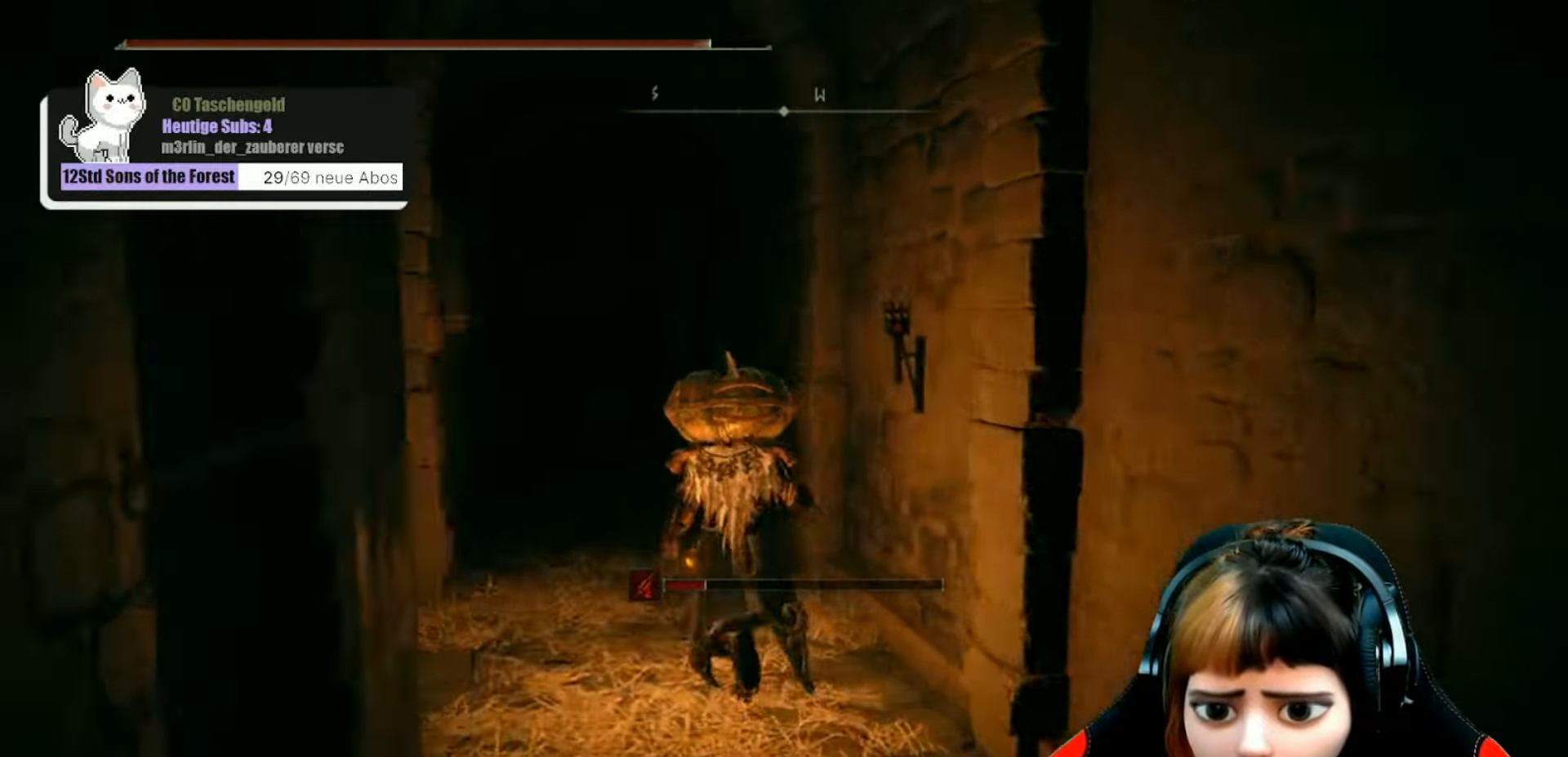
{"buttons": [], "left_stick": "up", "right_stick": "center", "events": []}
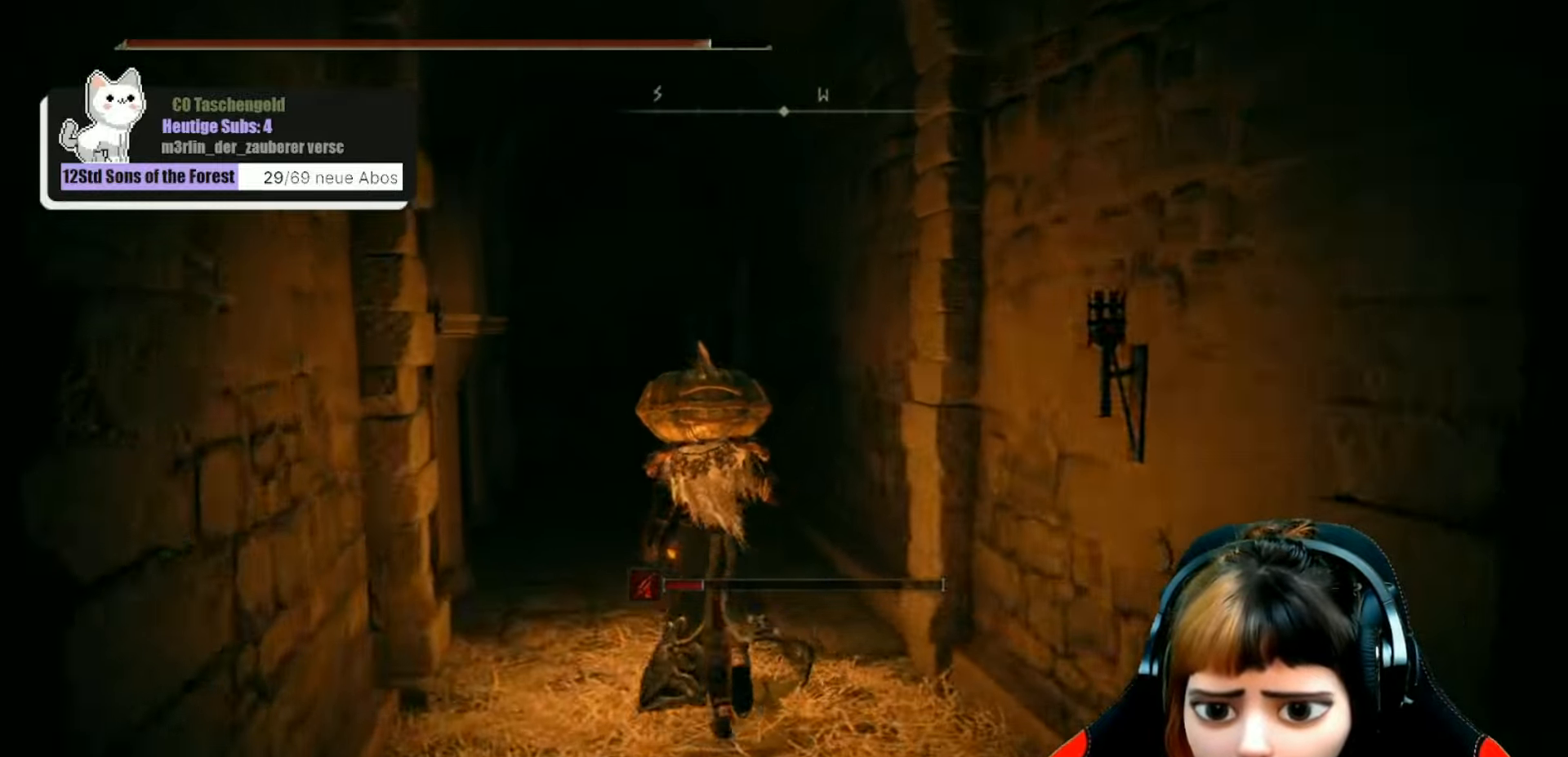
{"buttons": [], "left_stick": "up", "right_stick": "center", "events": []}
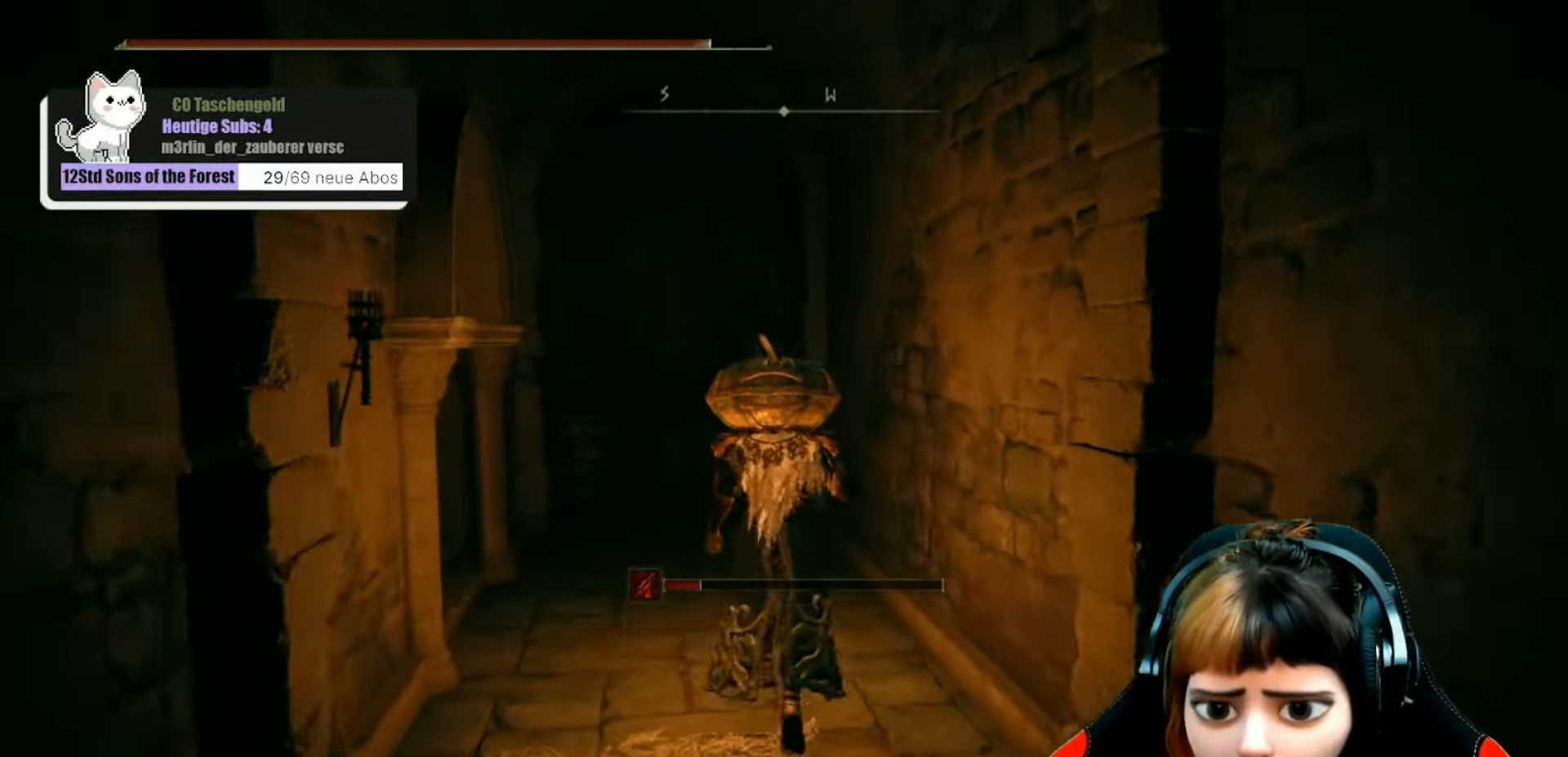
{"buttons": [], "left_stick": "up", "right_stick": "center", "events": []}
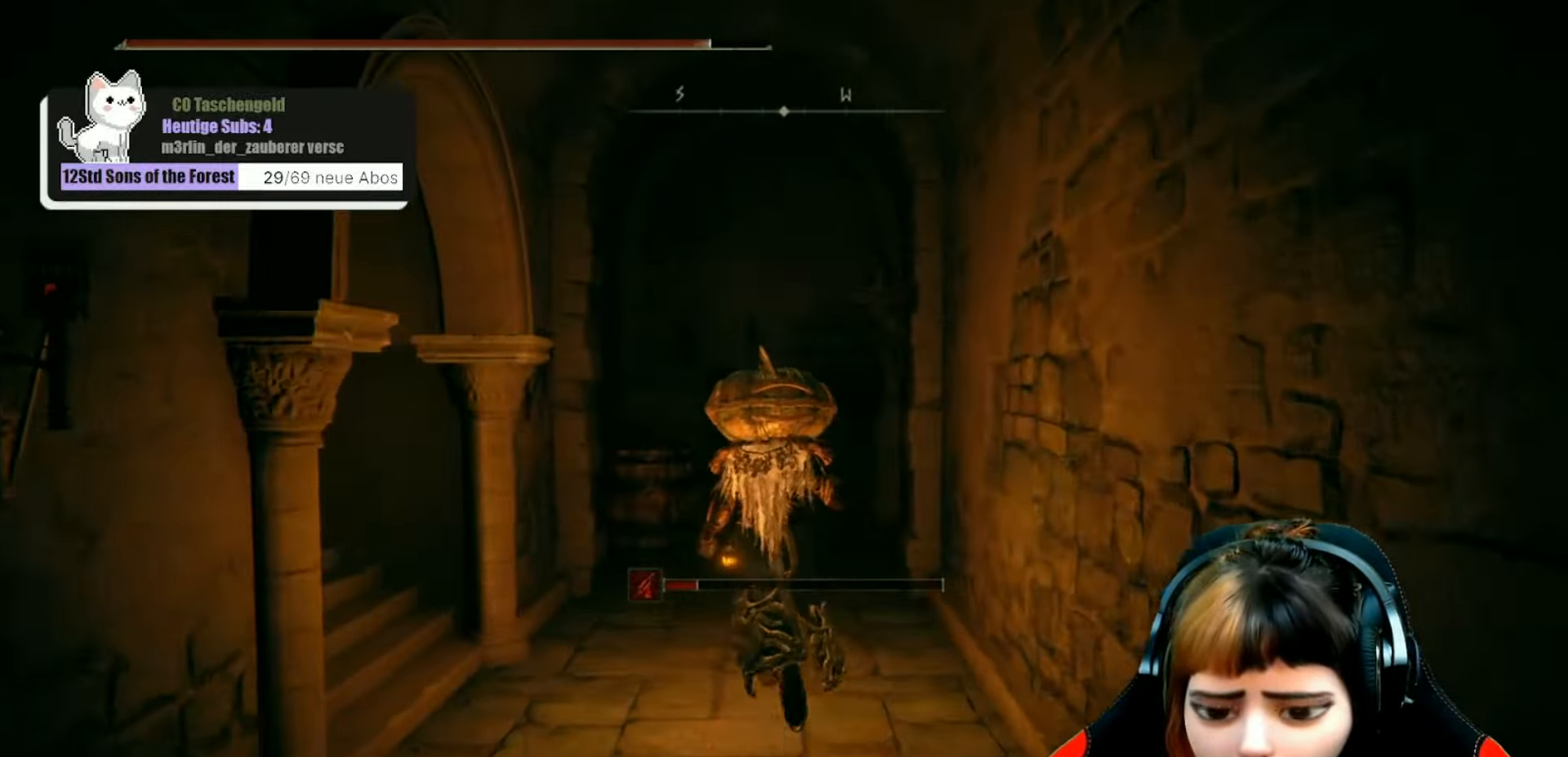
{"buttons": [], "left_stick": "center", "right_stick": "up-left", "events": [[100, "right_stick", "down-left"], [200, "left_stick", "center"], [400, "right_stick", "up-left"]]}
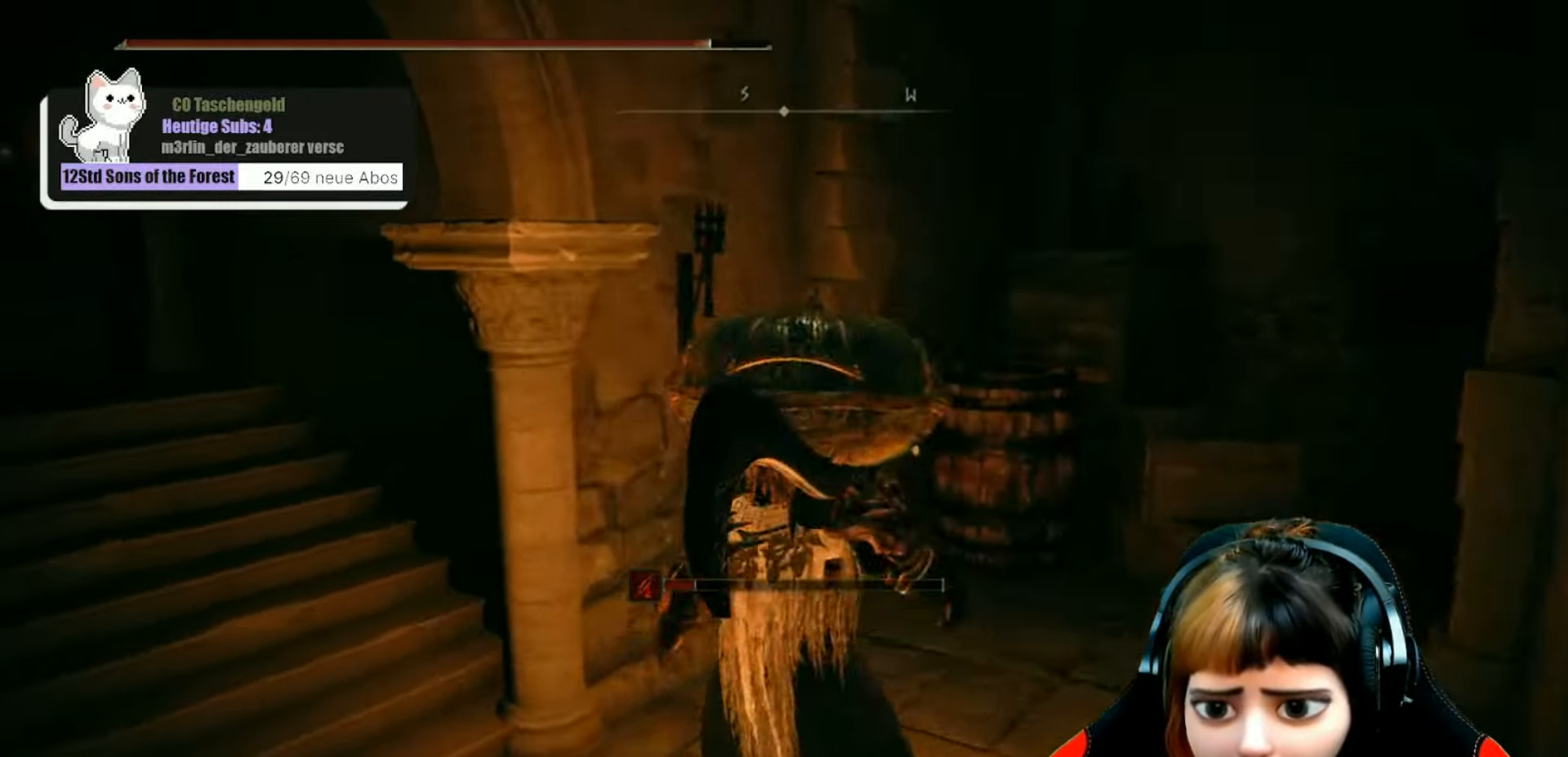
{"buttons": [], "left_stick": "up-left", "right_stick": "center", "events": [[33, "left_stick", "down-left"], [67, "right_stick", "left"], [100, "left_stick", "left"], [267, "left_stick", "up-left"], [367, "right_stick", "center"]]}
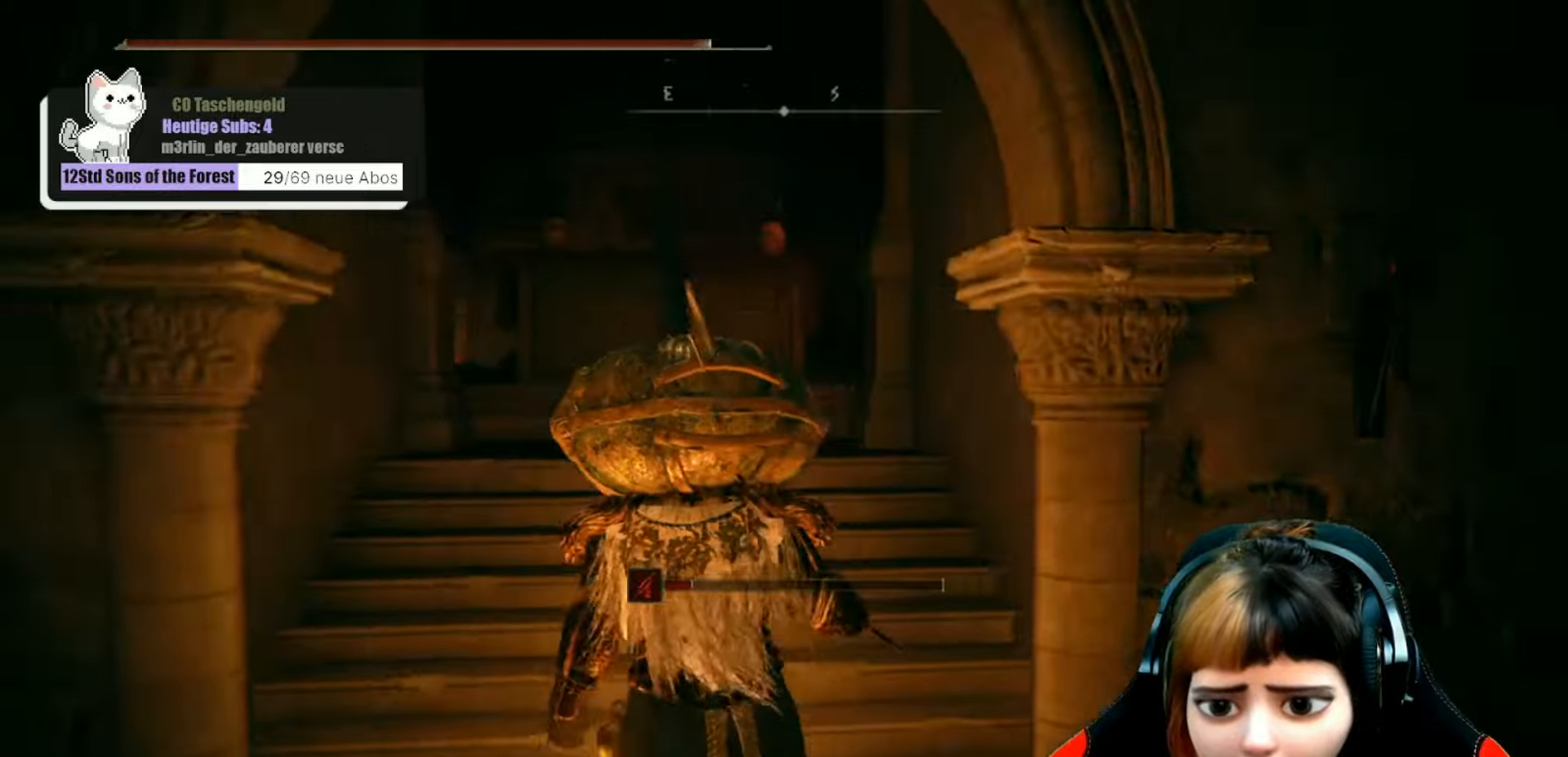
{"buttons": [], "left_stick": "up", "right_stick": "down-left", "events": [[200, "left_stick", "up"], [500, "right_stick", "down-left"]]}
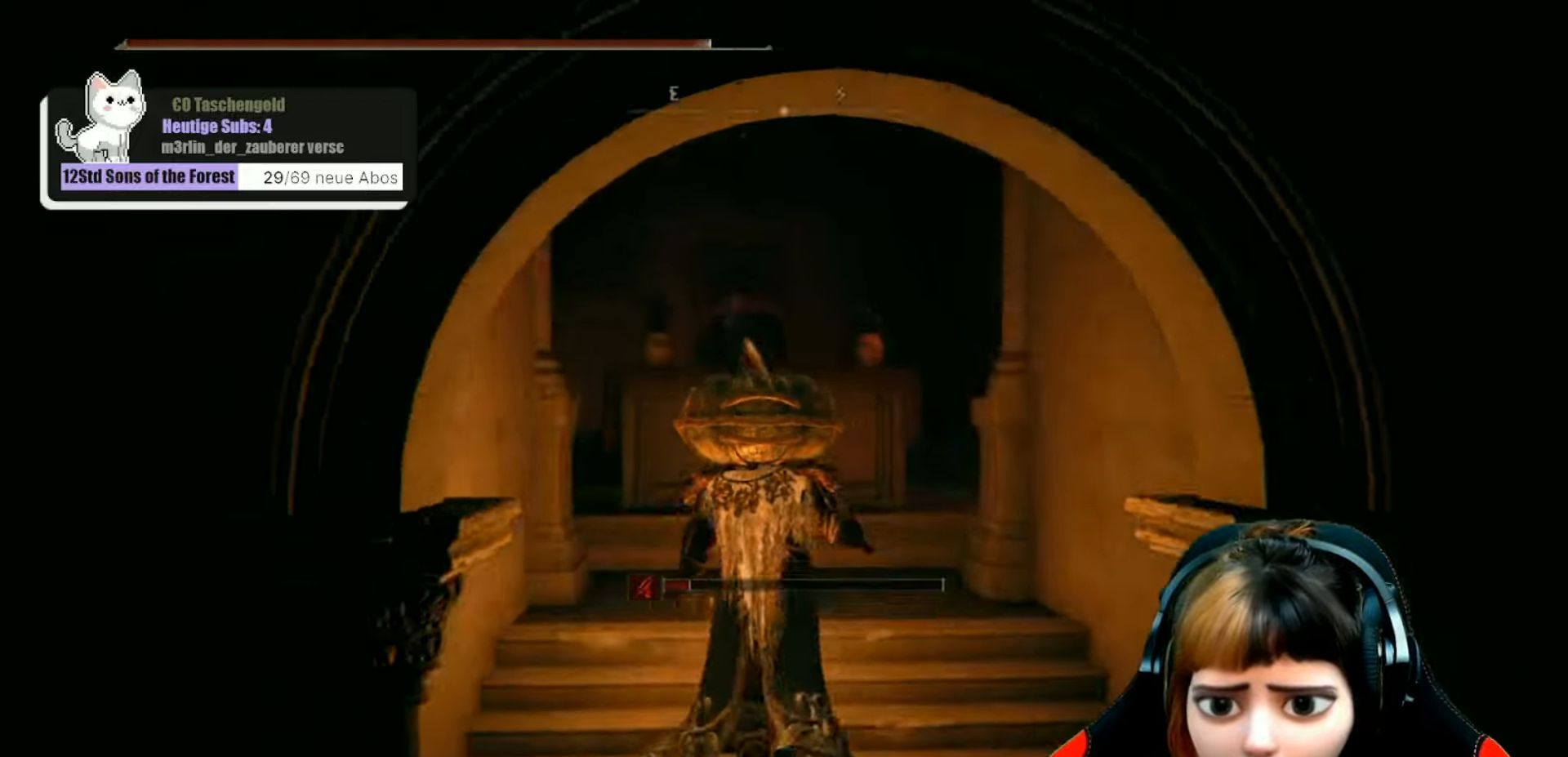
{"buttons": [], "left_stick": "up-left", "right_stick": "center", "events": [[367, "left_stick", "up-left"], [434, "right_stick", "center"]]}
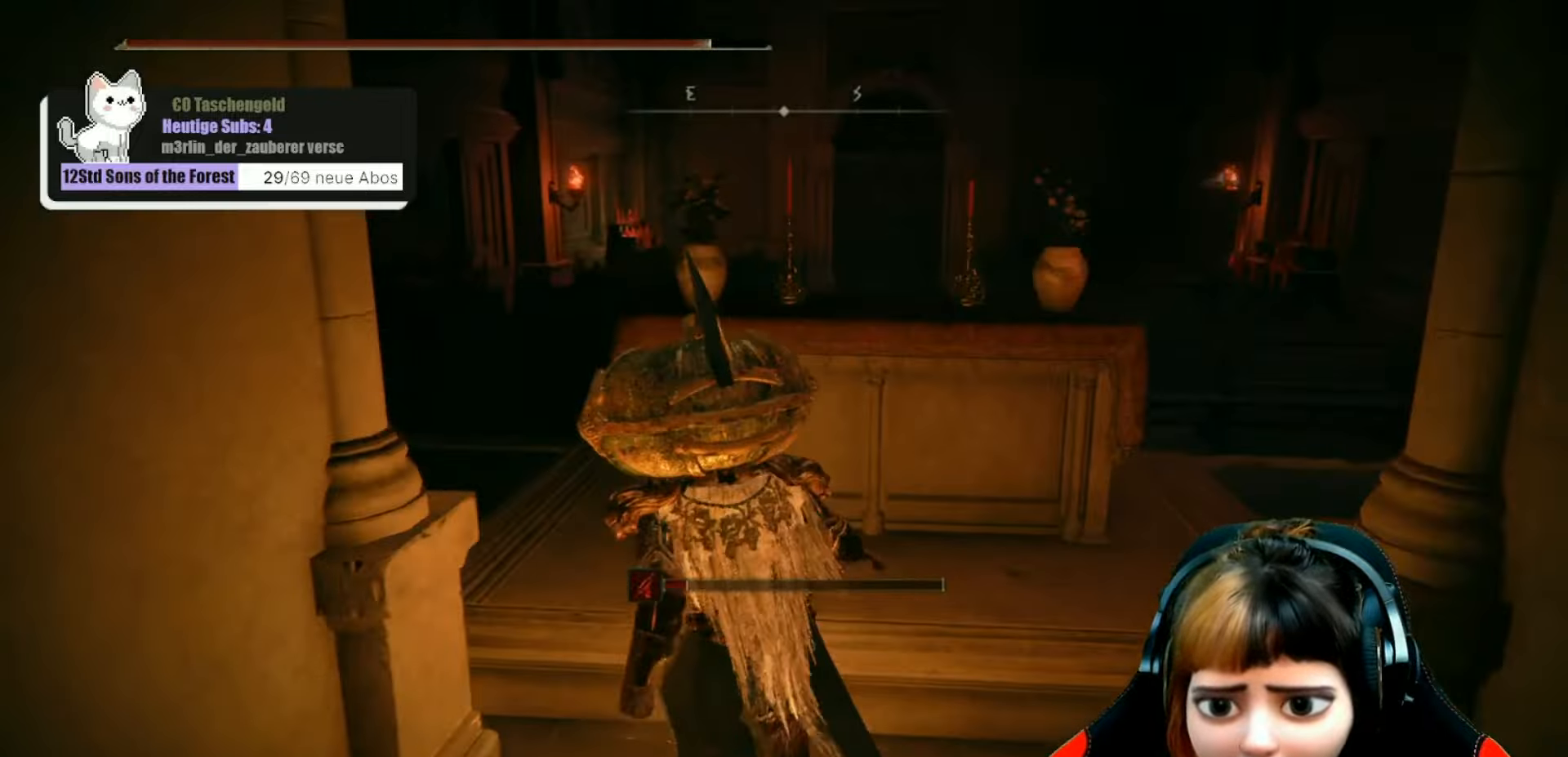
{"buttons": [], "left_stick": "up-left", "right_stick": "center", "events": []}
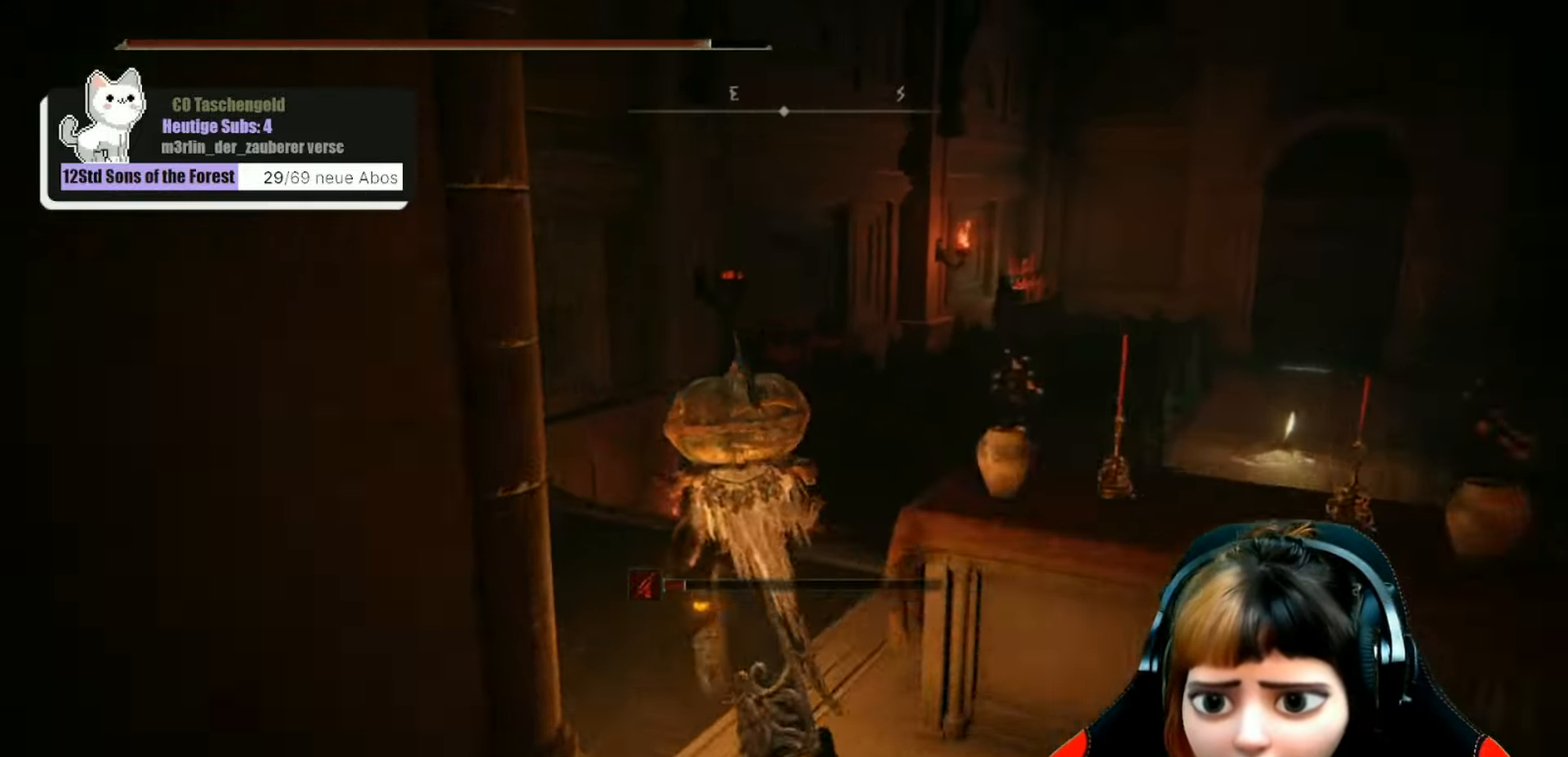
{"buttons": [], "left_stick": "up-right", "right_stick": "center", "events": [[67, "left_stick", "up"], [300, "left_stick", "up-right"]]}
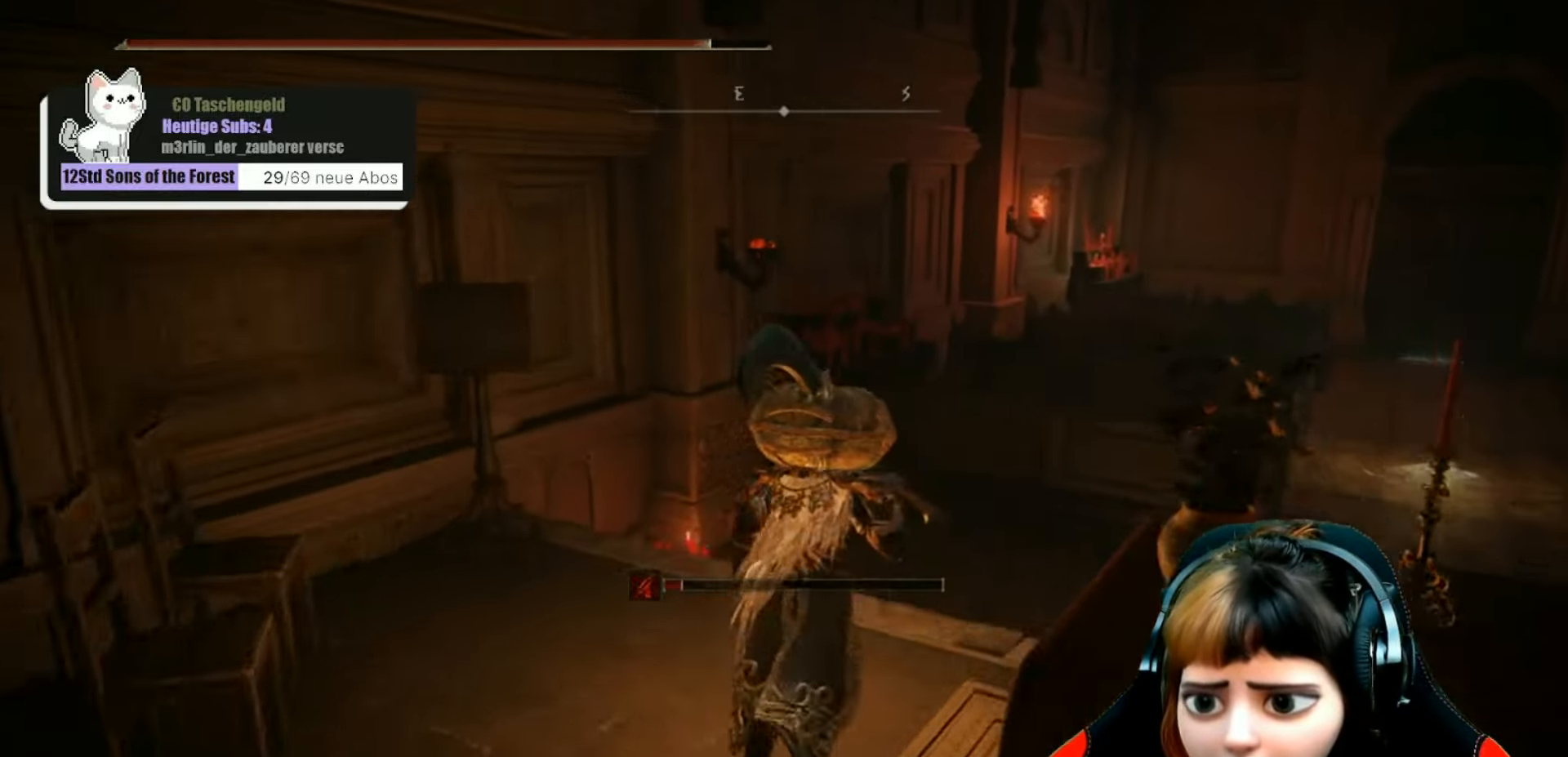
{"buttons": [], "left_stick": "up-right", "right_stick": "center", "events": [[167, "right_stick", "right"], [334, "right_stick", "center"]]}
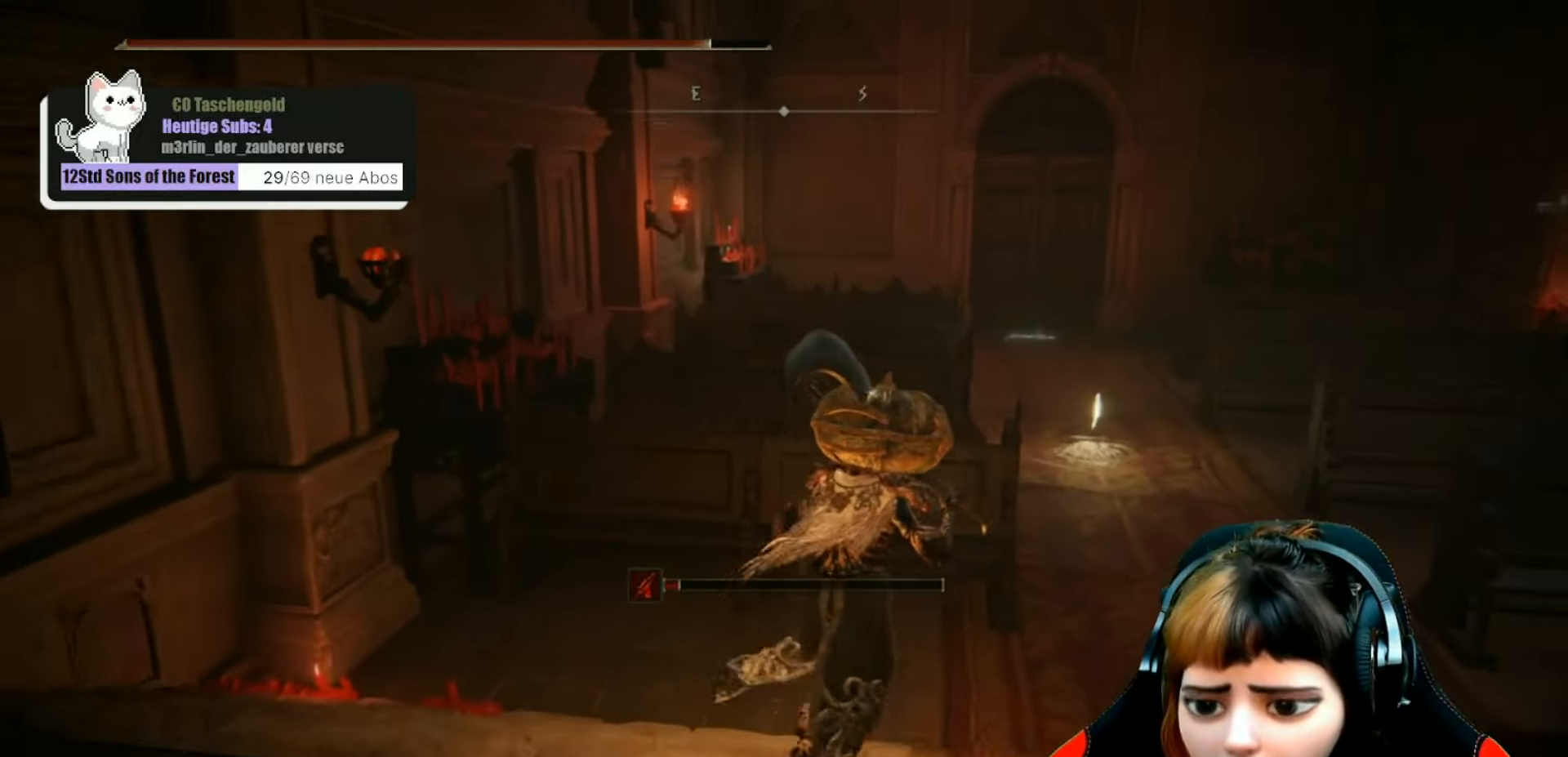
{"buttons": [], "left_stick": "up-right", "right_stick": "center", "events": []}
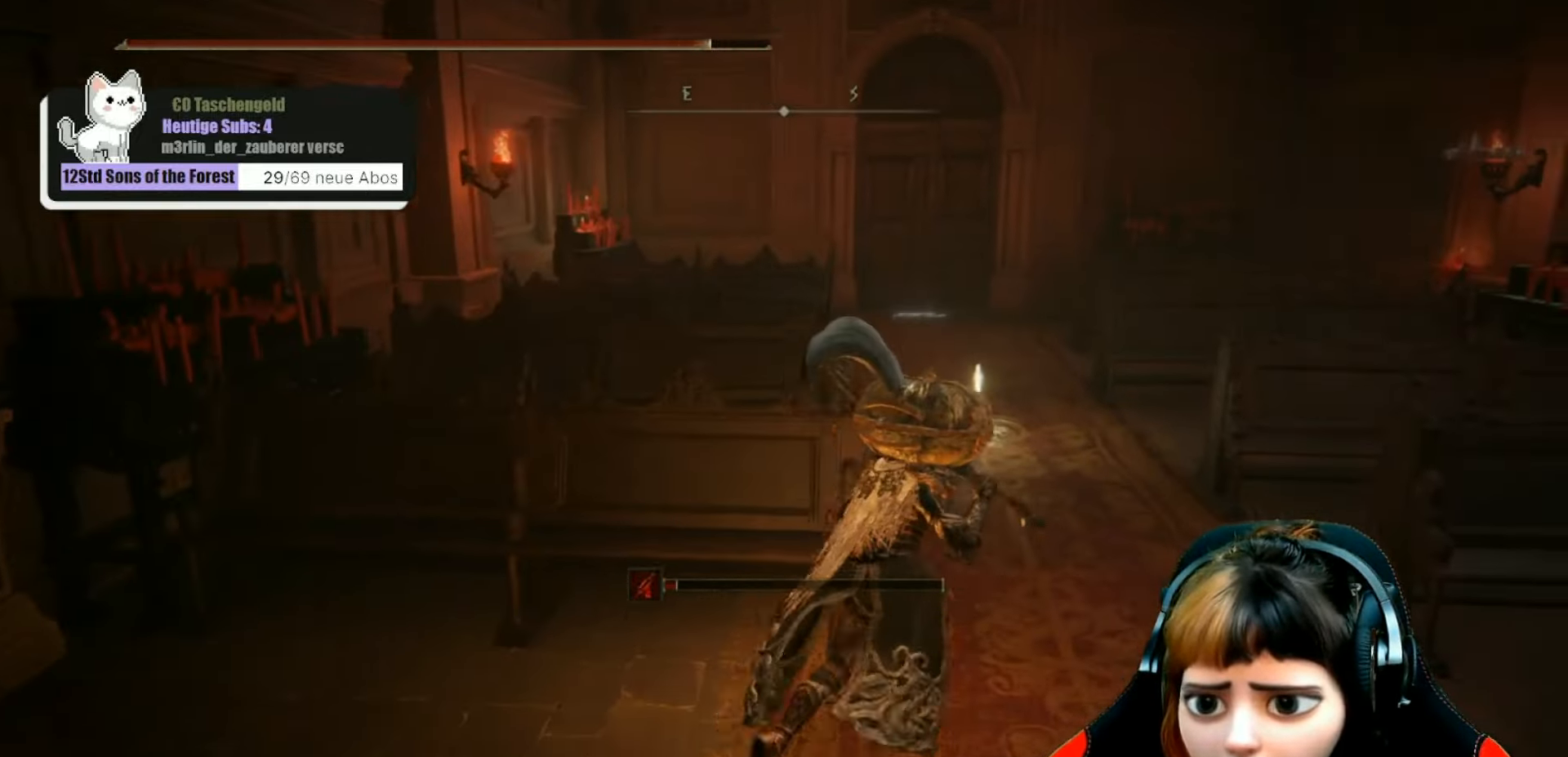
{"buttons": [], "left_stick": "up-right", "right_stick": "center", "events": []}
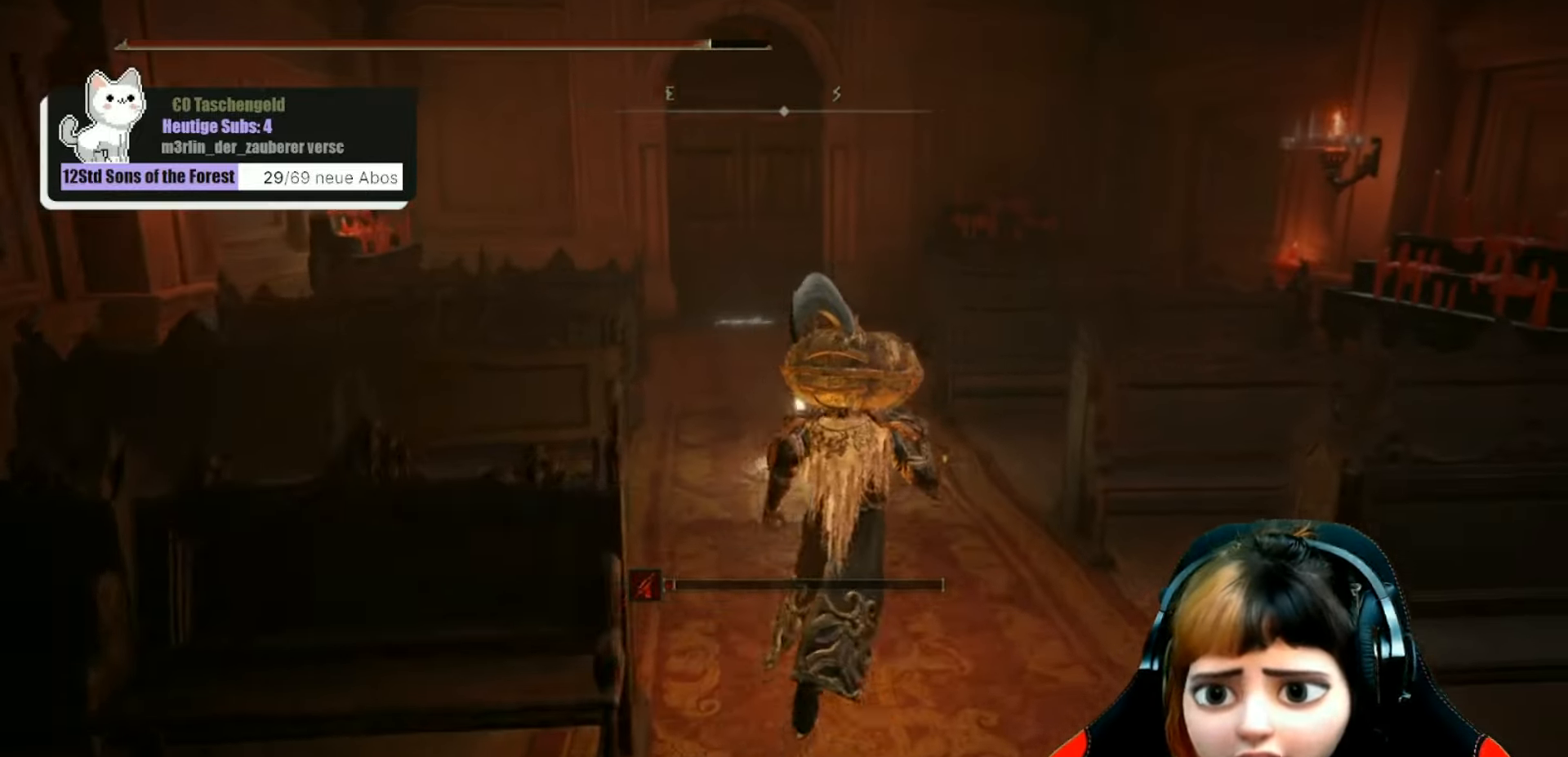
{"buttons": [], "left_stick": "up", "right_stick": "center", "events": [[167, "left_stick", "up"]]}
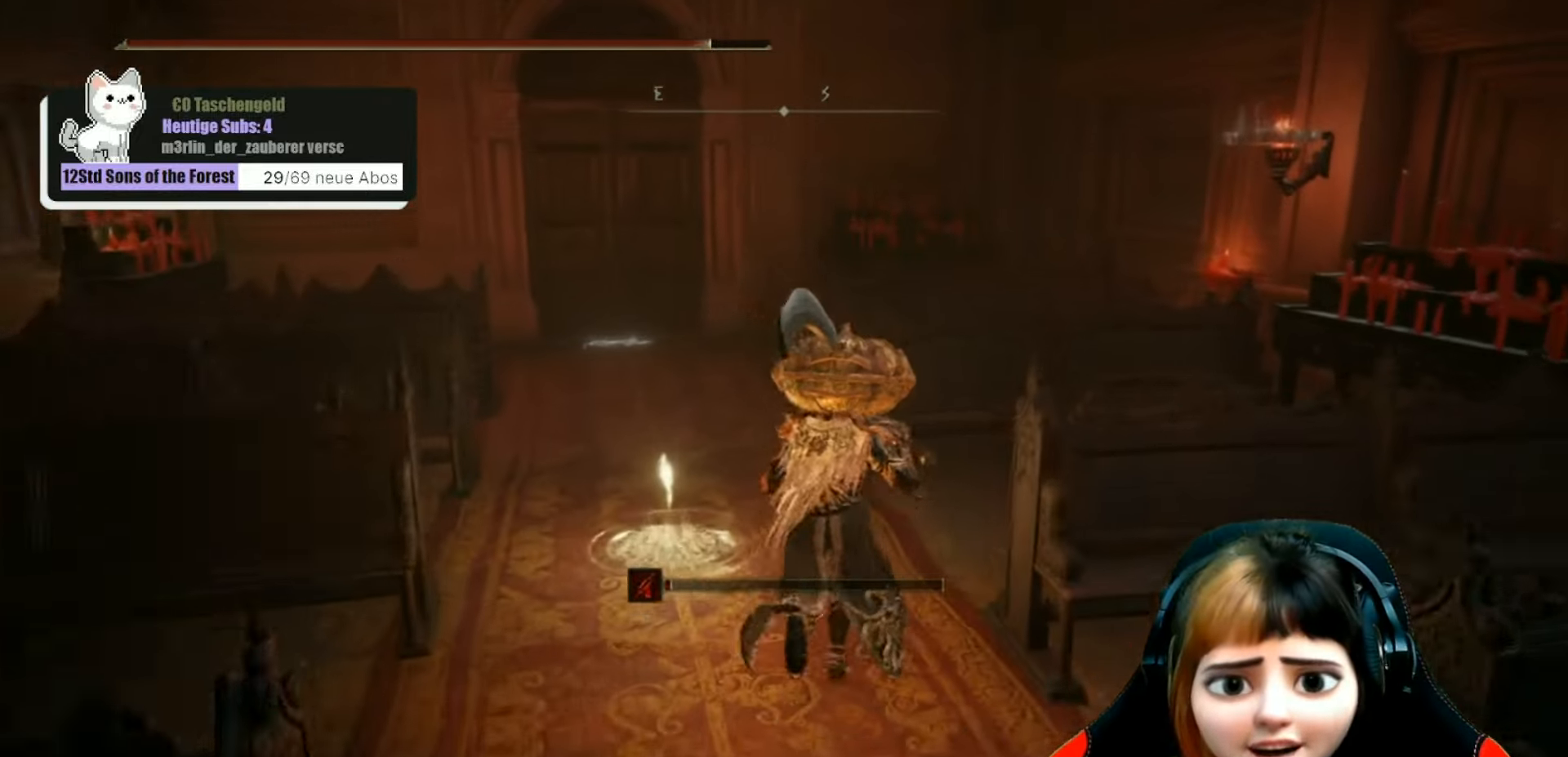
{"buttons": [], "left_stick": "center", "right_stick": "center", "events": [[467, "left_stick", "center"]]}
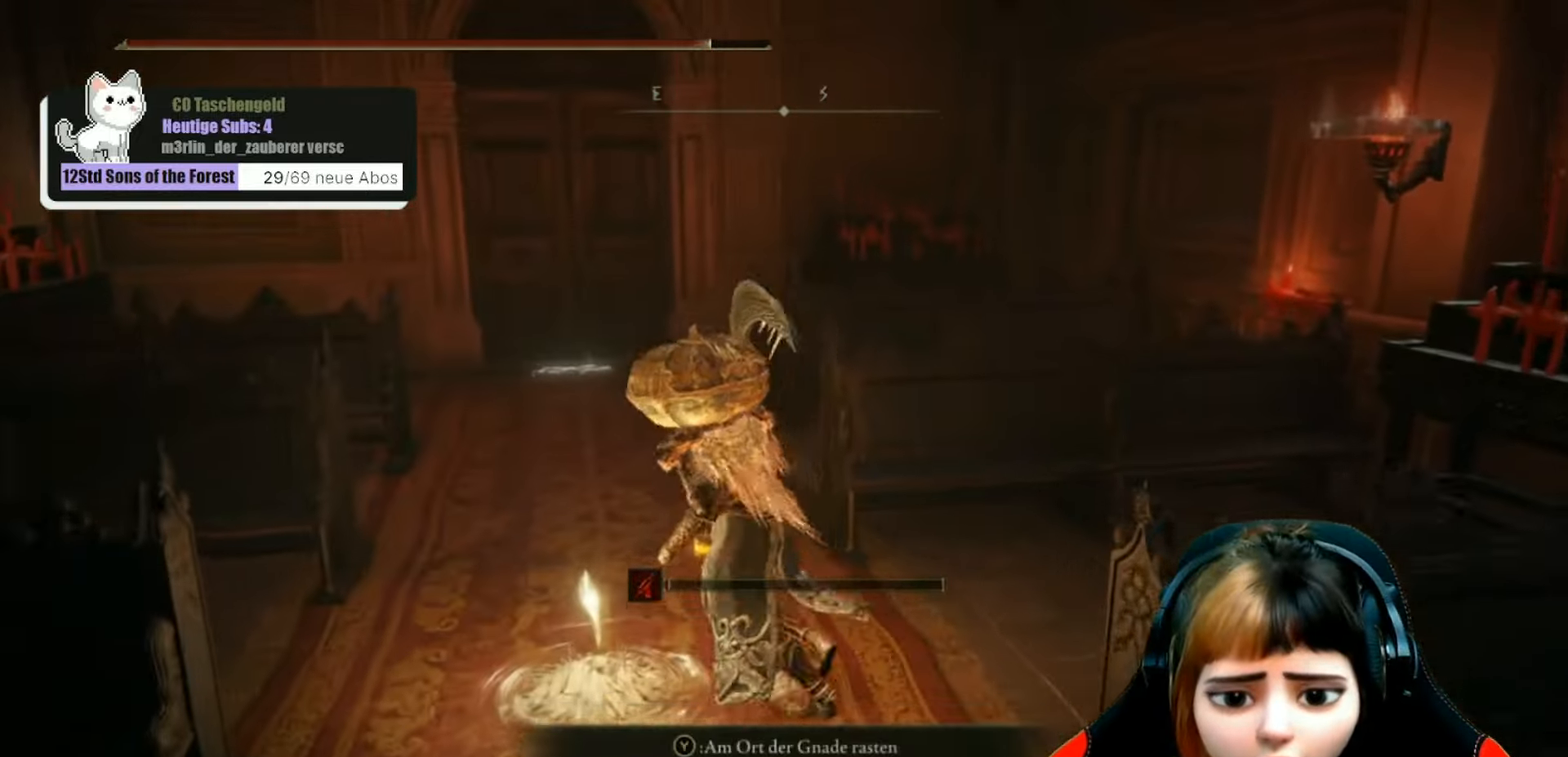
{"buttons": [], "left_stick": "center", "right_stick": "center", "events": []}
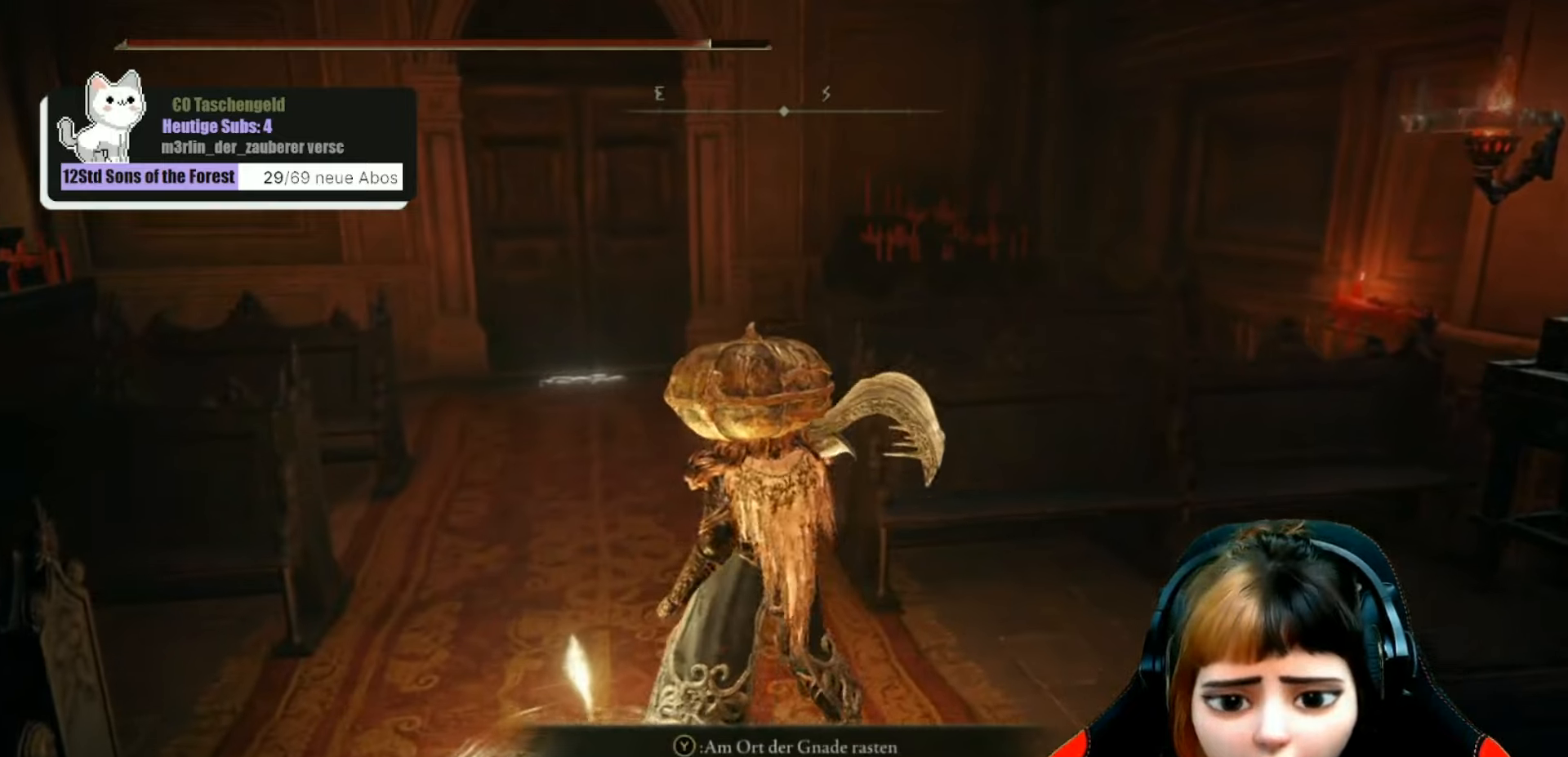
{"buttons": [], "left_stick": "left", "right_stick": "center", "events": [[400, "left_stick", "left"]]}
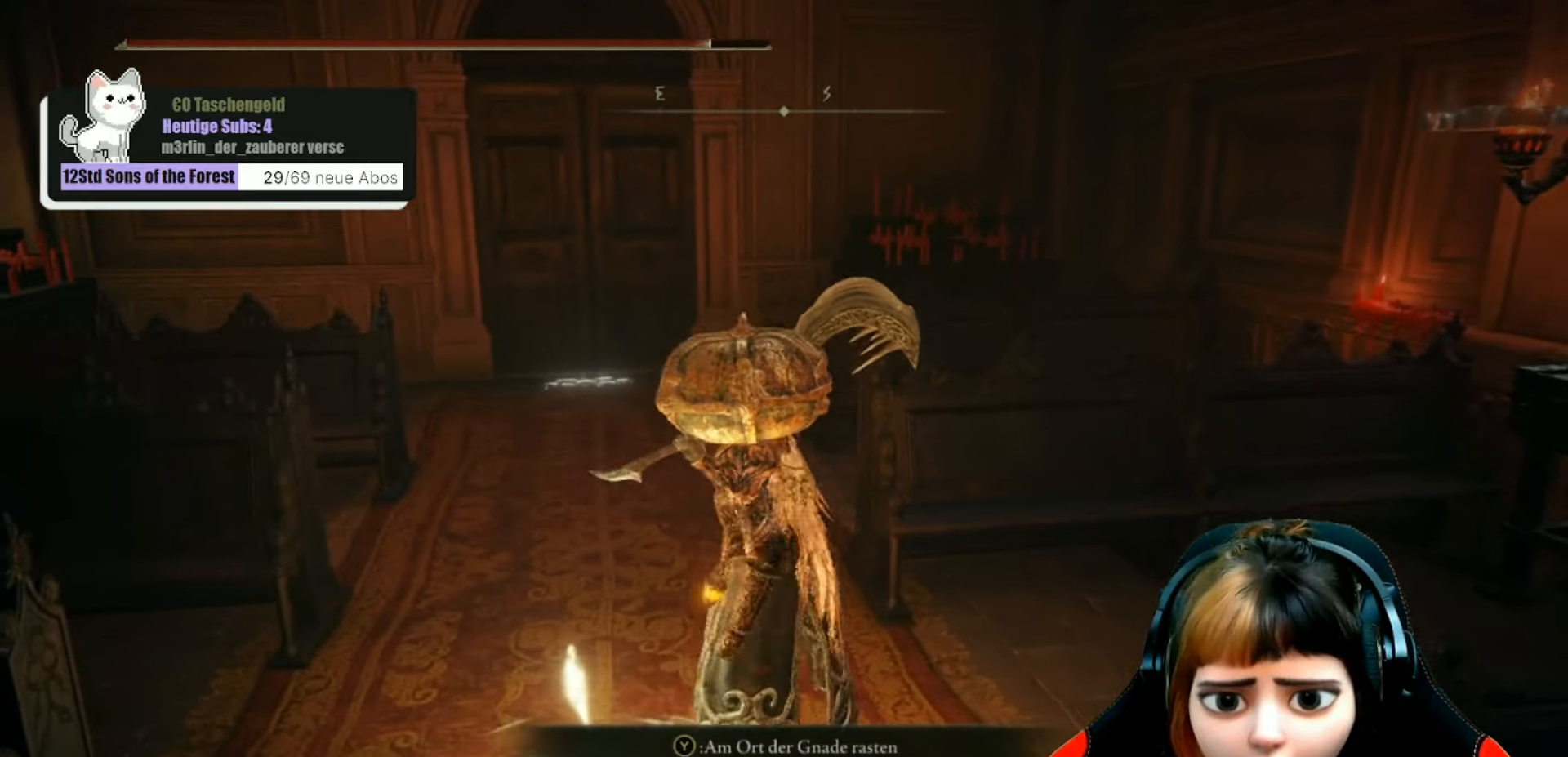
{"buttons": [], "left_stick": "center", "right_stick": "center", "events": [[33, "left_stick", "center"], [366, "Y", "down"], [433, "Y", "up"]]}
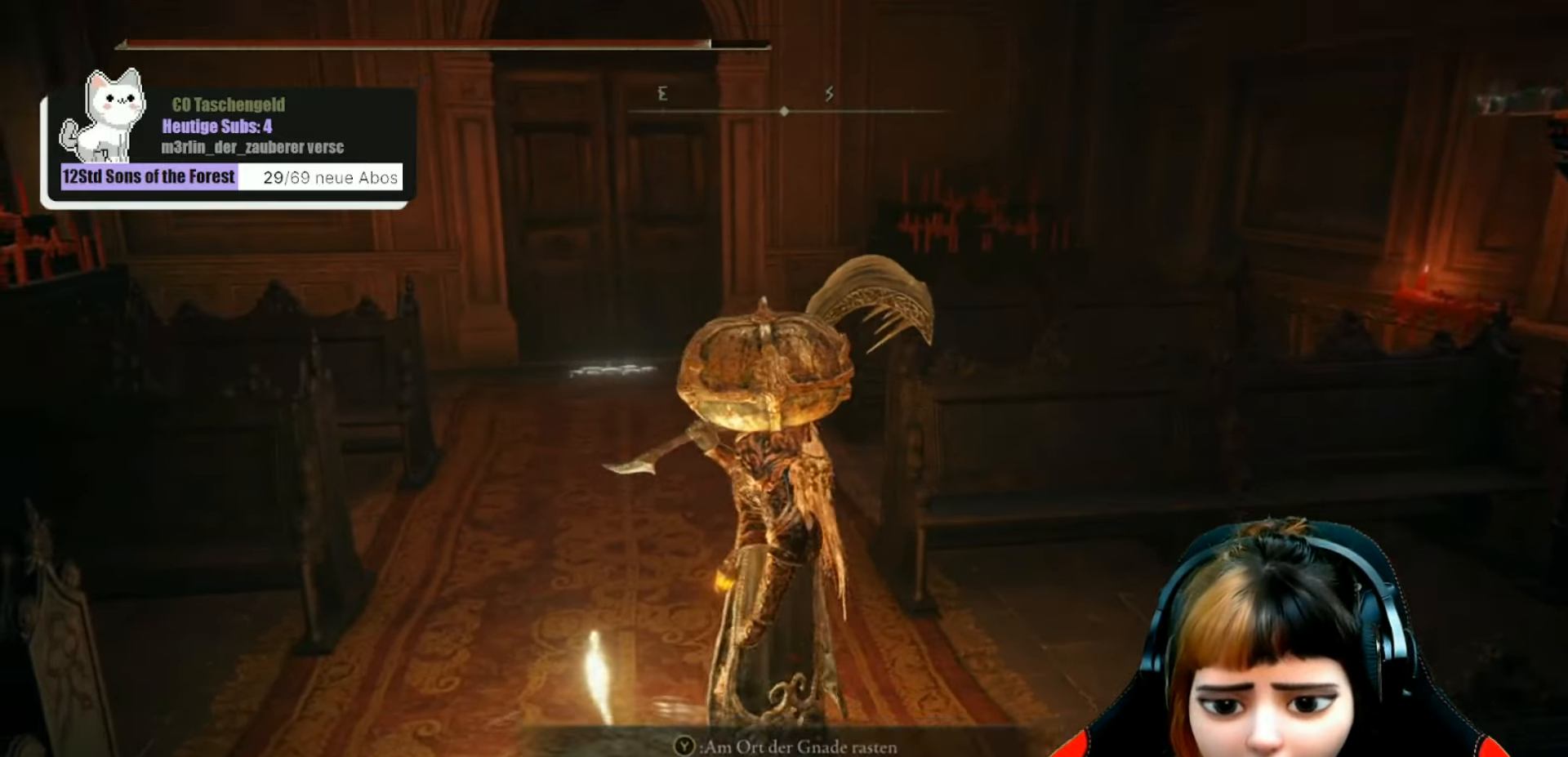
{"buttons": [], "left_stick": "center", "right_stick": "left", "events": [[233, "right_stick", "left"]]}
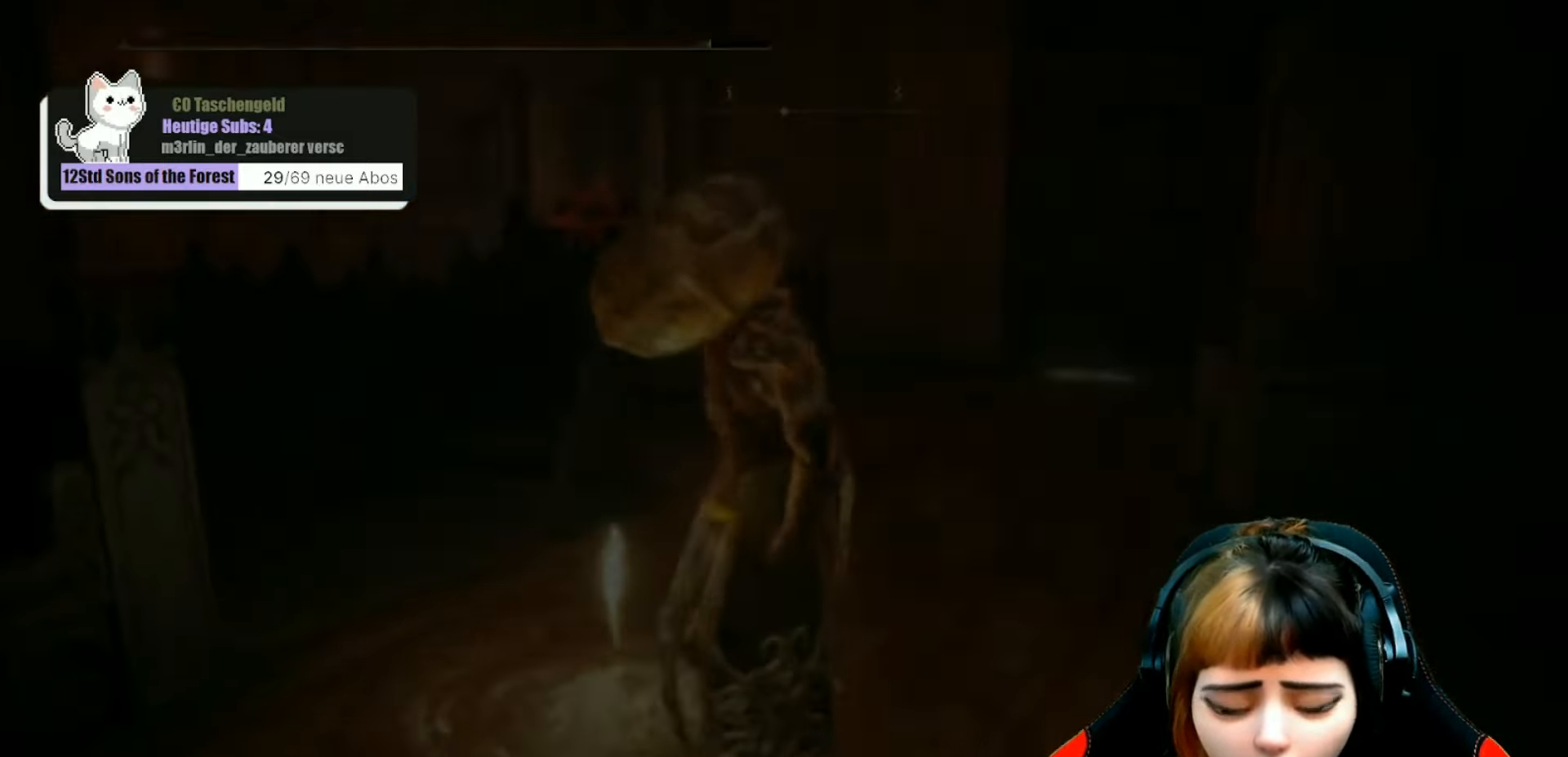
{"buttons": [], "left_stick": "center", "right_stick": "center", "events": [[100, "right_stick", "center"]]}